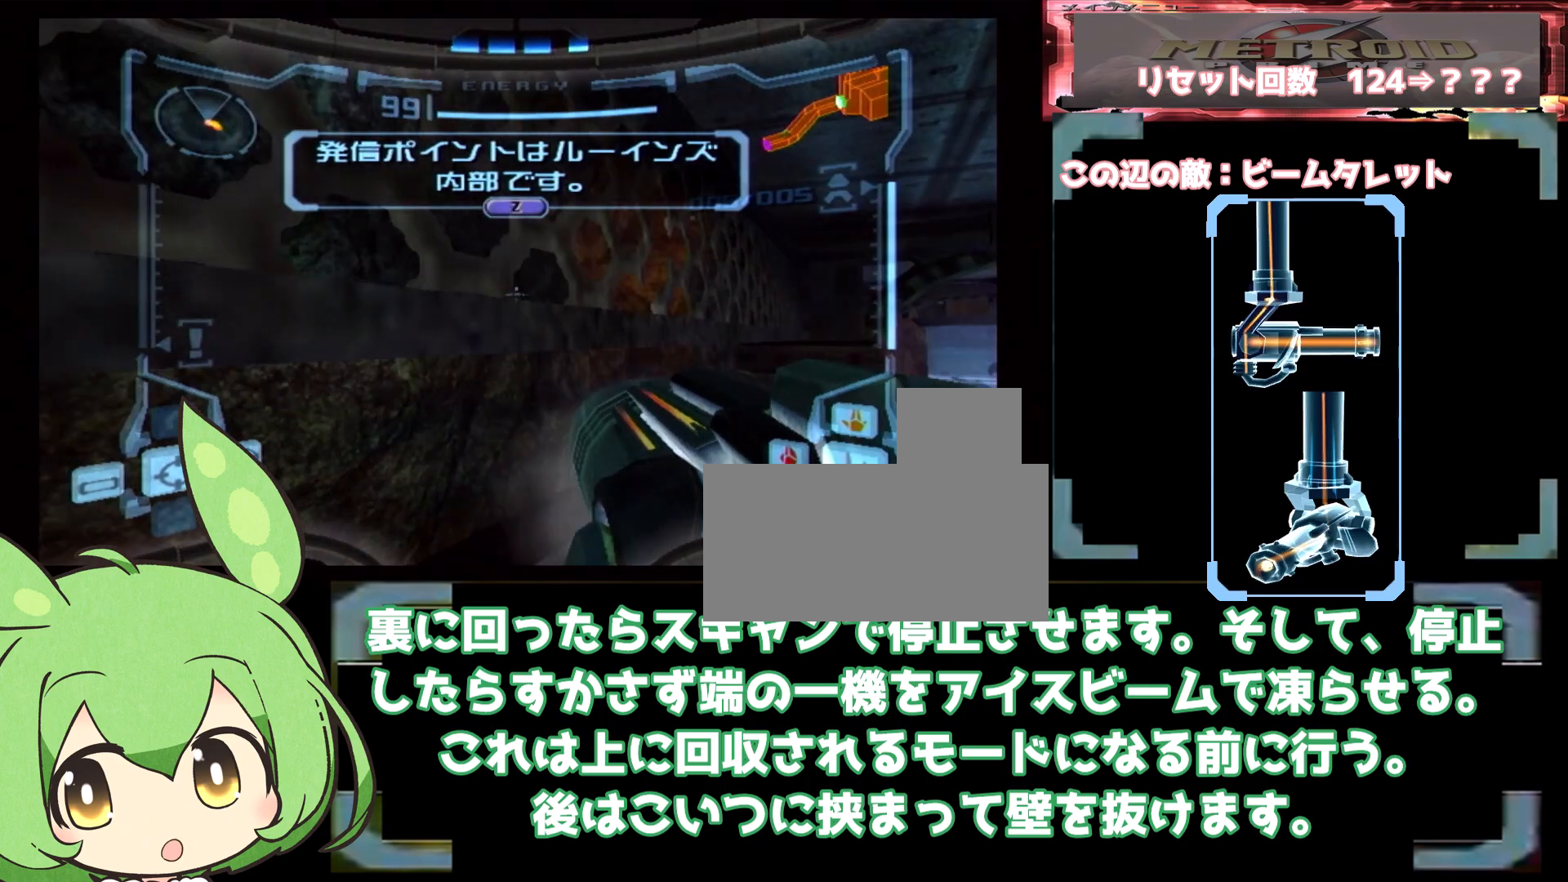
Gameplay with a controller (Nintendo layout); each line is a JSON object with the inputs held at the frame after it (dt_ms = milliseconds from this image to that frame). "events" lists button and stick changes between this image and that frame as [ms after this image, input, new state], when the widget could be followed in between. Not read: DPAD_LEFT L1 L3 R1 R3.
{"dt_ms": 500, "buttons": ["B"], "left_stick": "up-right", "right_stick": "center", "events": [[100, "left_stick", "up-left"], [200, "left_stick", "up-right"], [333, "left_stick", "up-left"], [417, "left_stick", "up-right"]]}
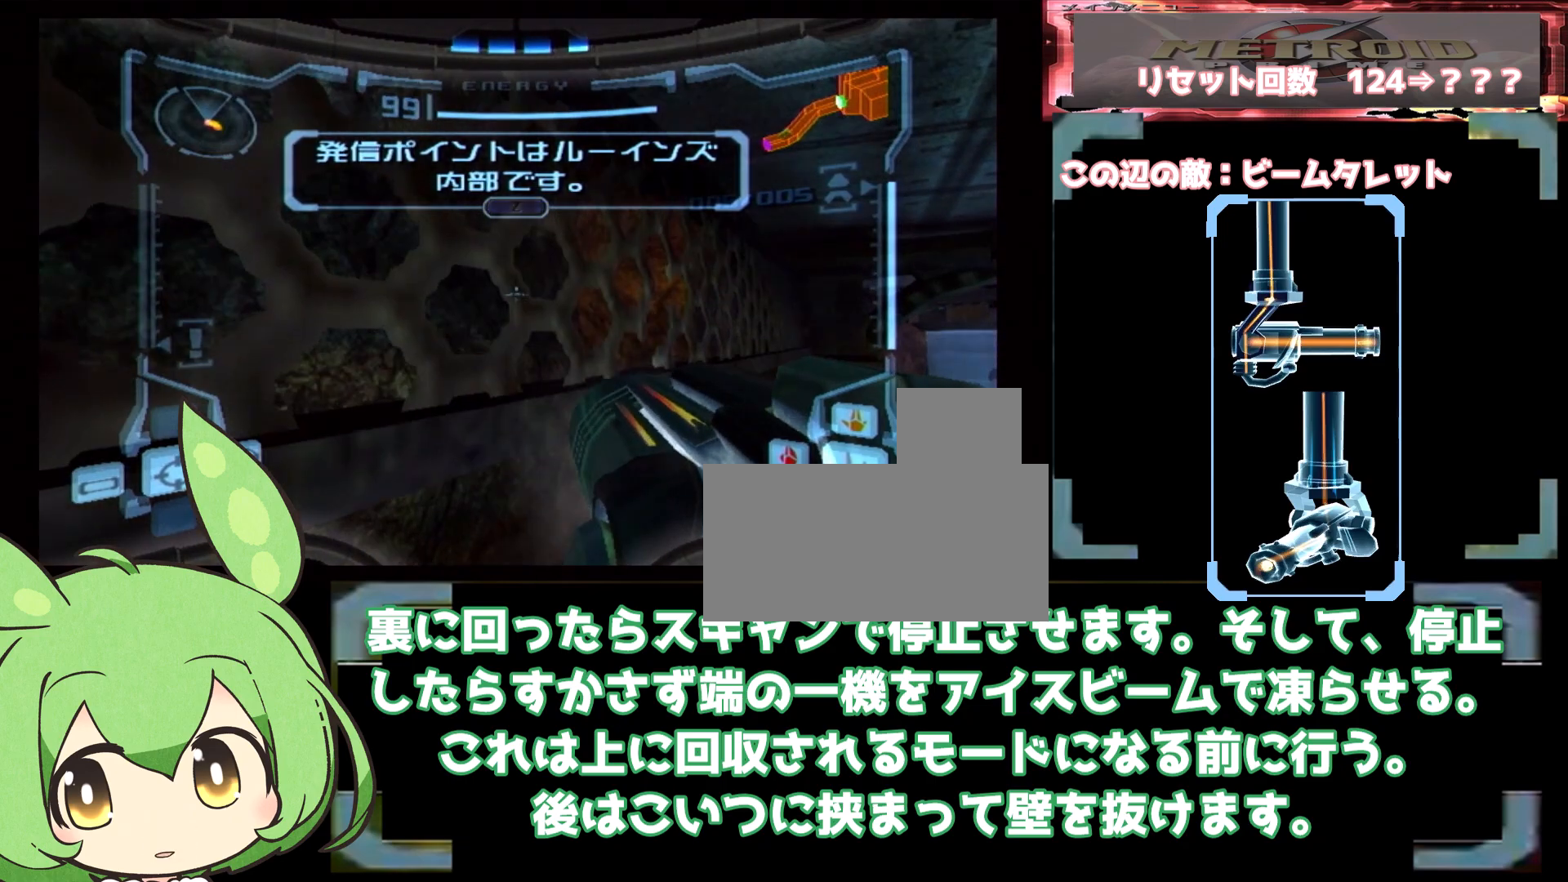
{"dt_ms": 1000, "buttons": ["B"], "left_stick": "up-right", "right_stick": "center"}
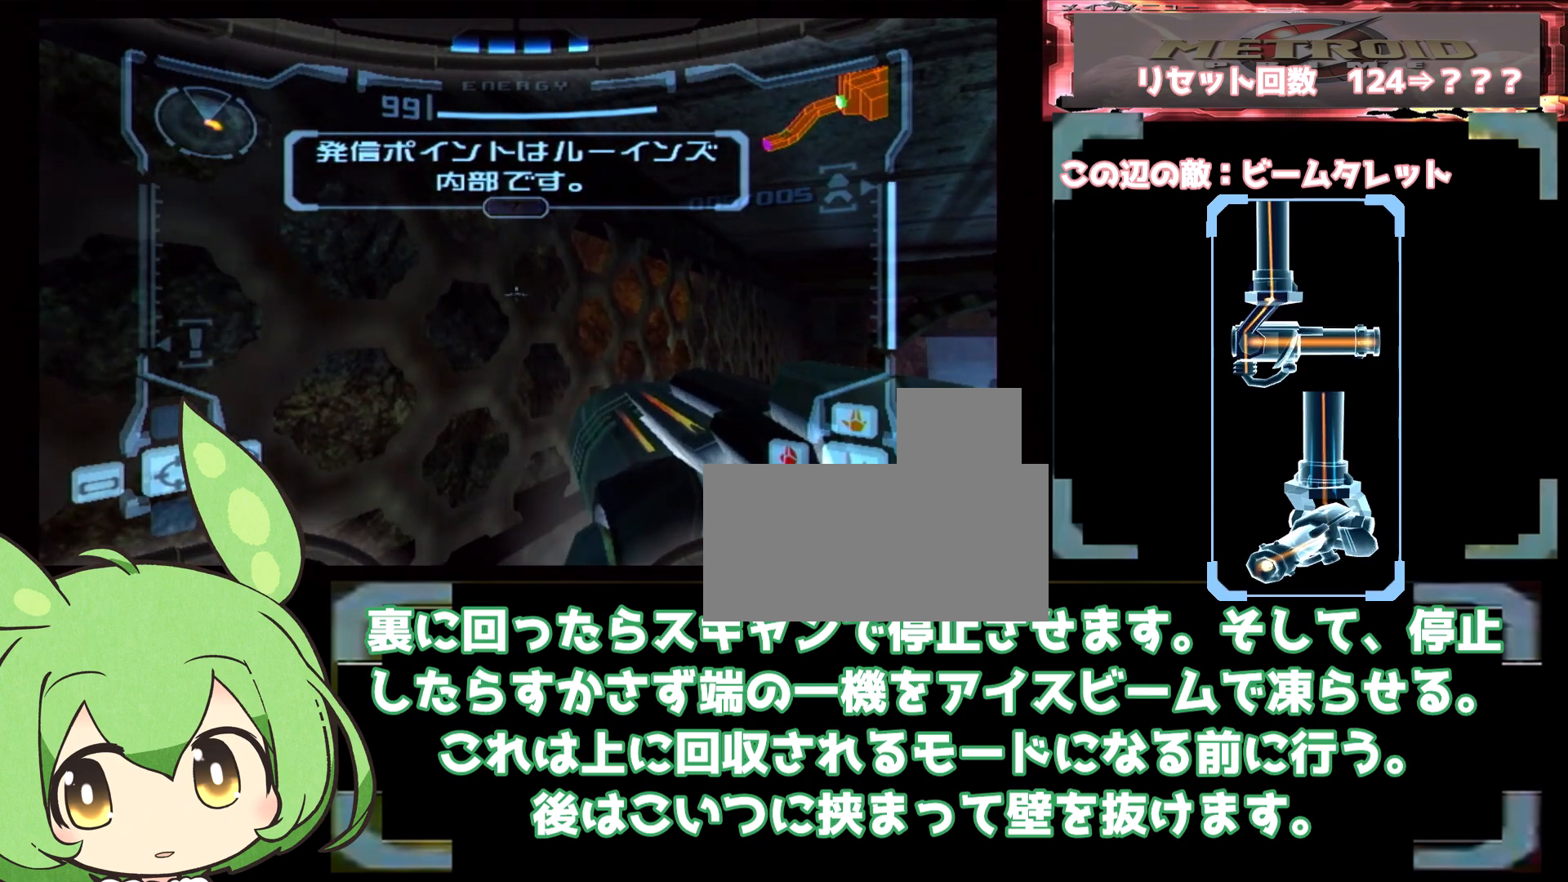
{"dt_ms": 500, "buttons": [], "left_stick": "down", "right_stick": "center"}
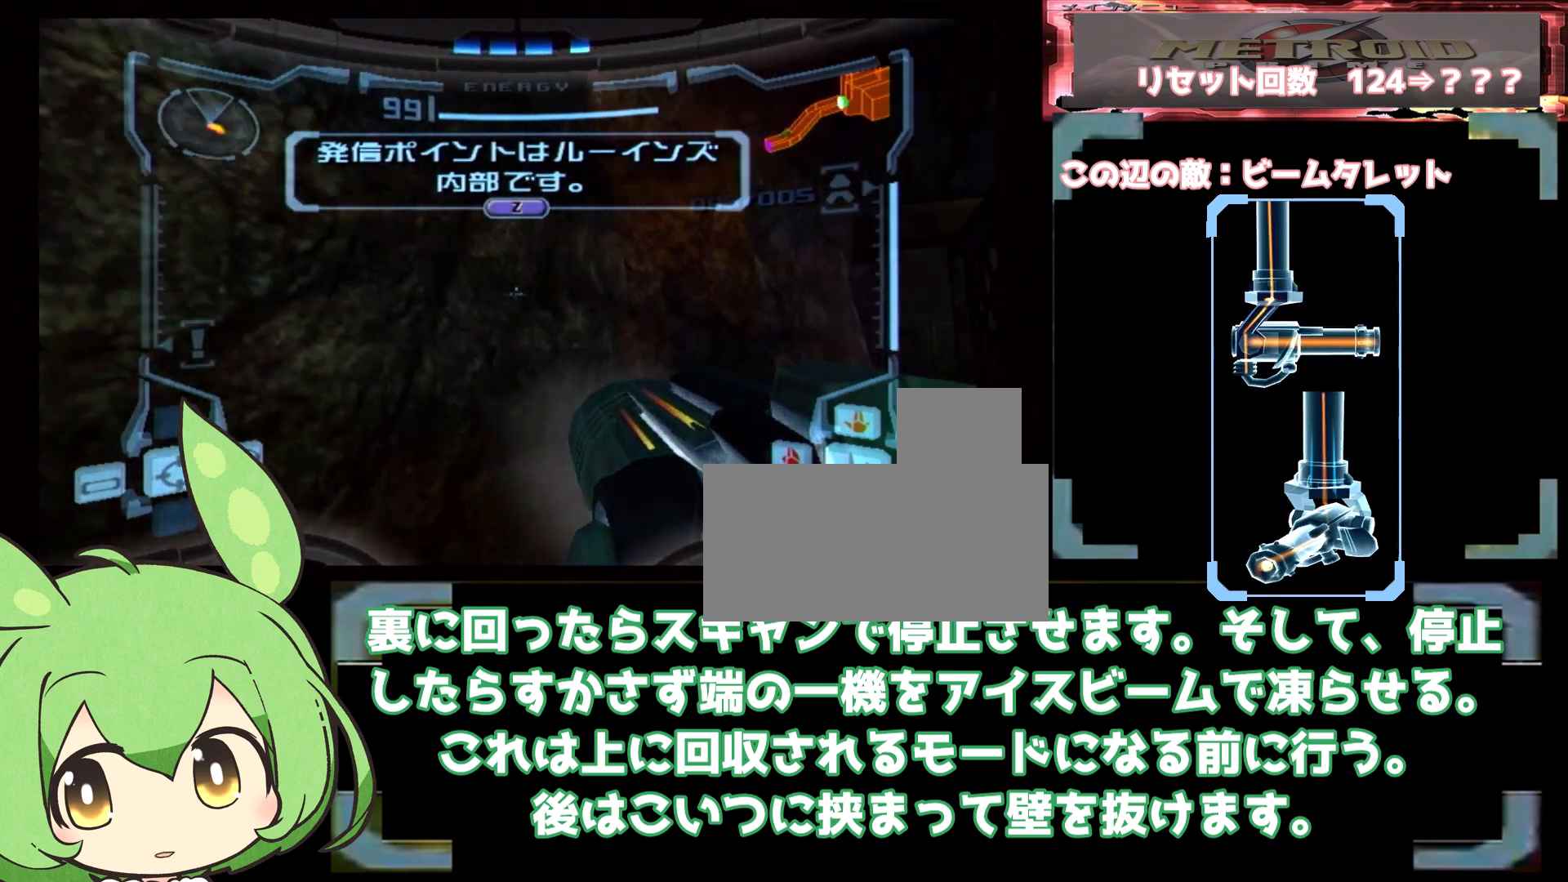
{"dt_ms": 500, "buttons": [], "left_stick": "right", "right_stick": "center", "events": [[100, "left_stick", "center"], [200, "left_stick", "down-right"], [250, "left_stick", "right"]]}
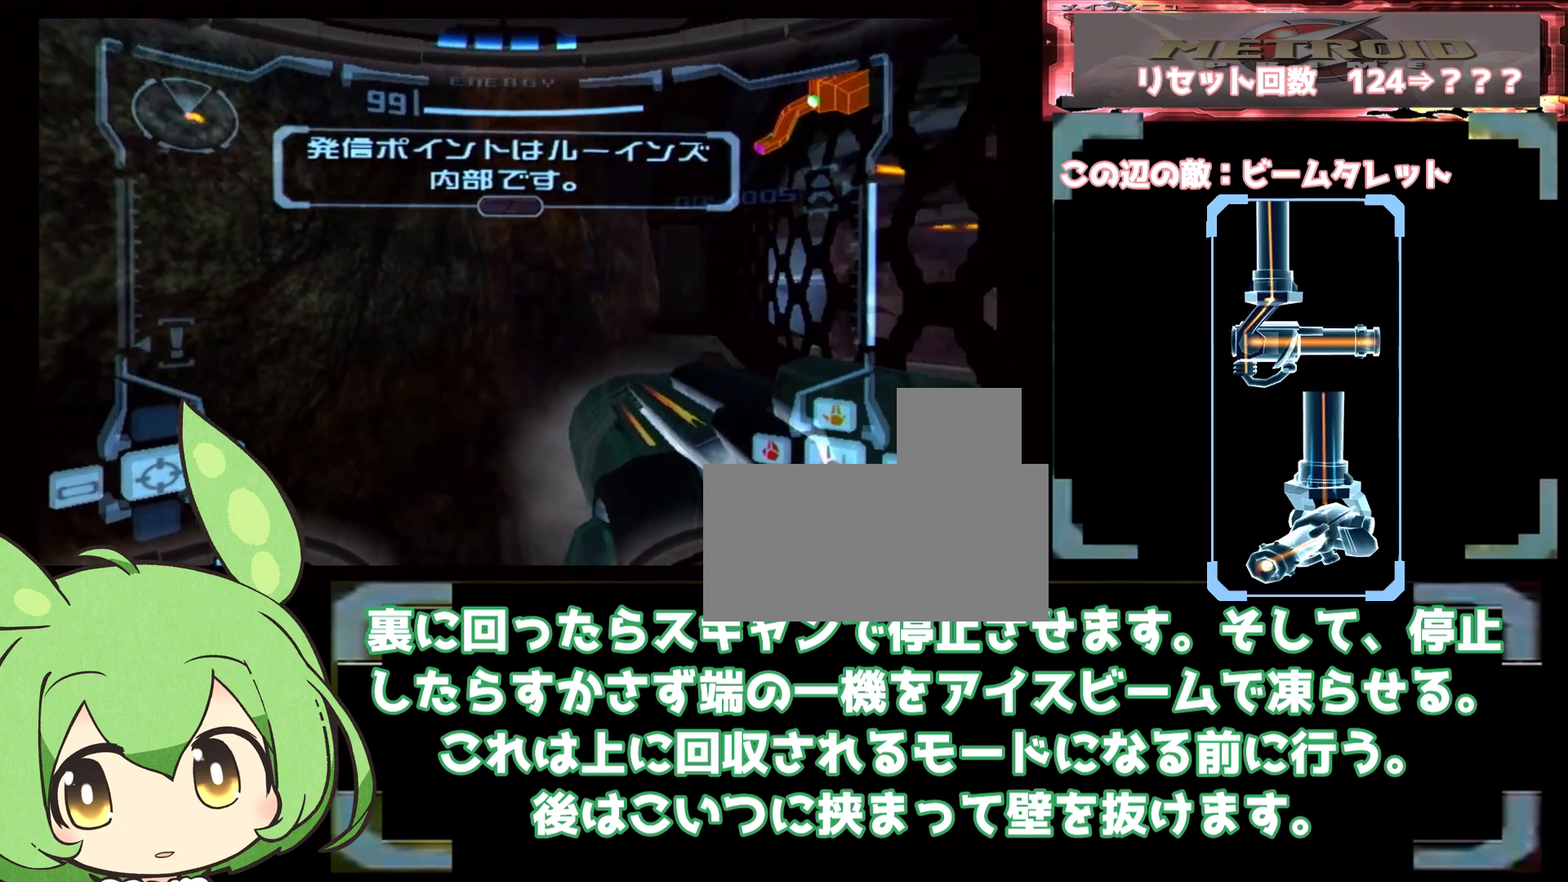
{"dt_ms": 500, "buttons": [], "left_stick": "right", "right_stick": "center", "events": []}
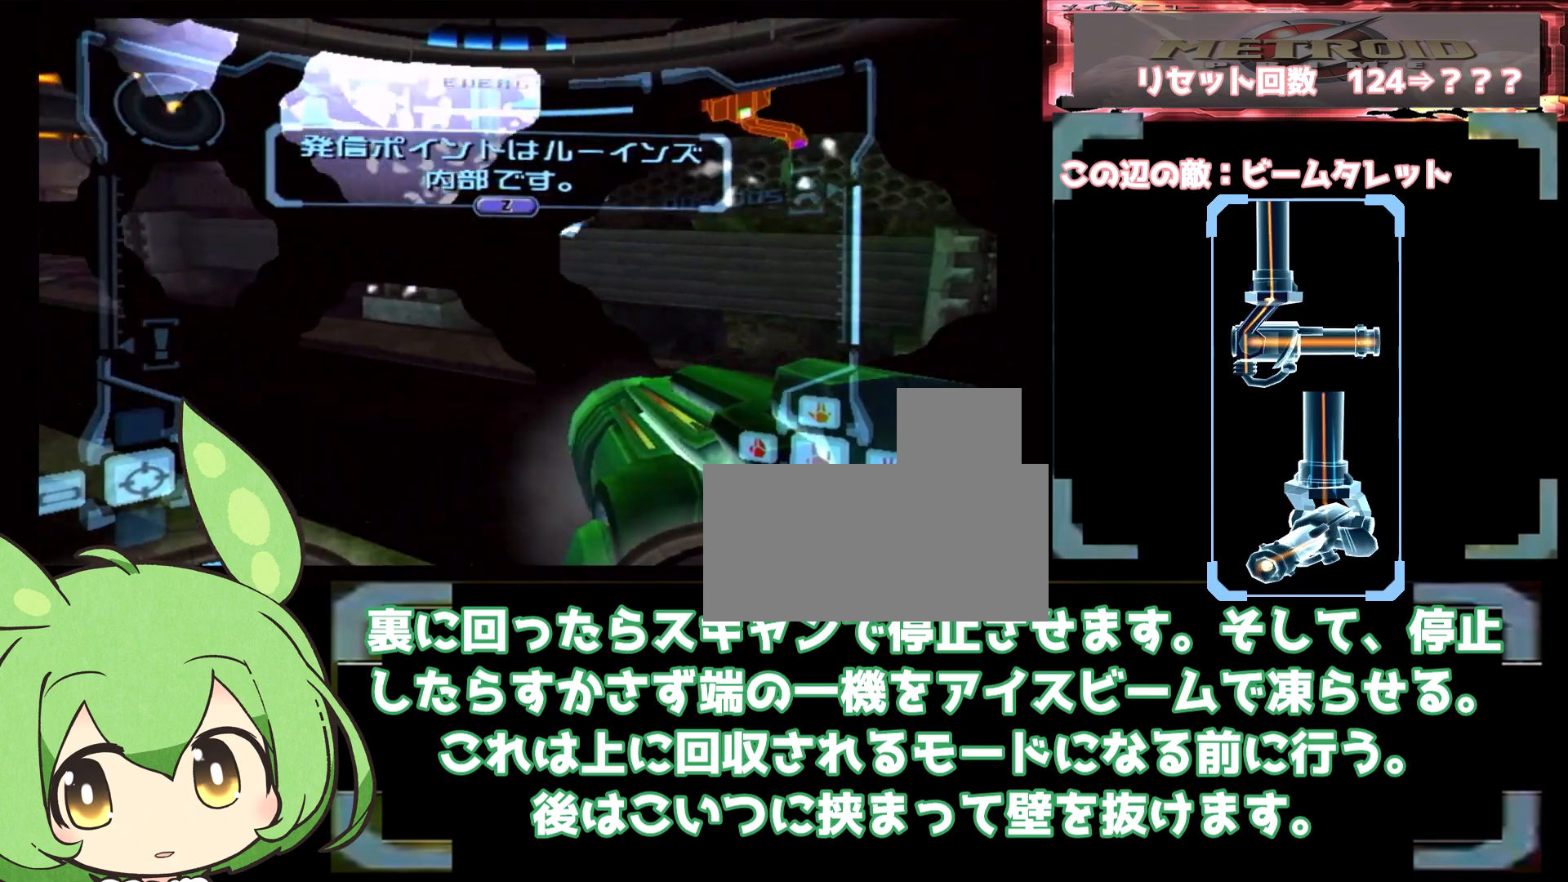
{"dt_ms": 1000, "buttons": [], "left_stick": "center", "right_stick": "center", "events": [[400, "DPAD_RIGHT", "down"], [433, "B", "down"], [667, "B", "up"], [717, "DPAD_RIGHT", "up"], [717, "left_stick", "center"]]}
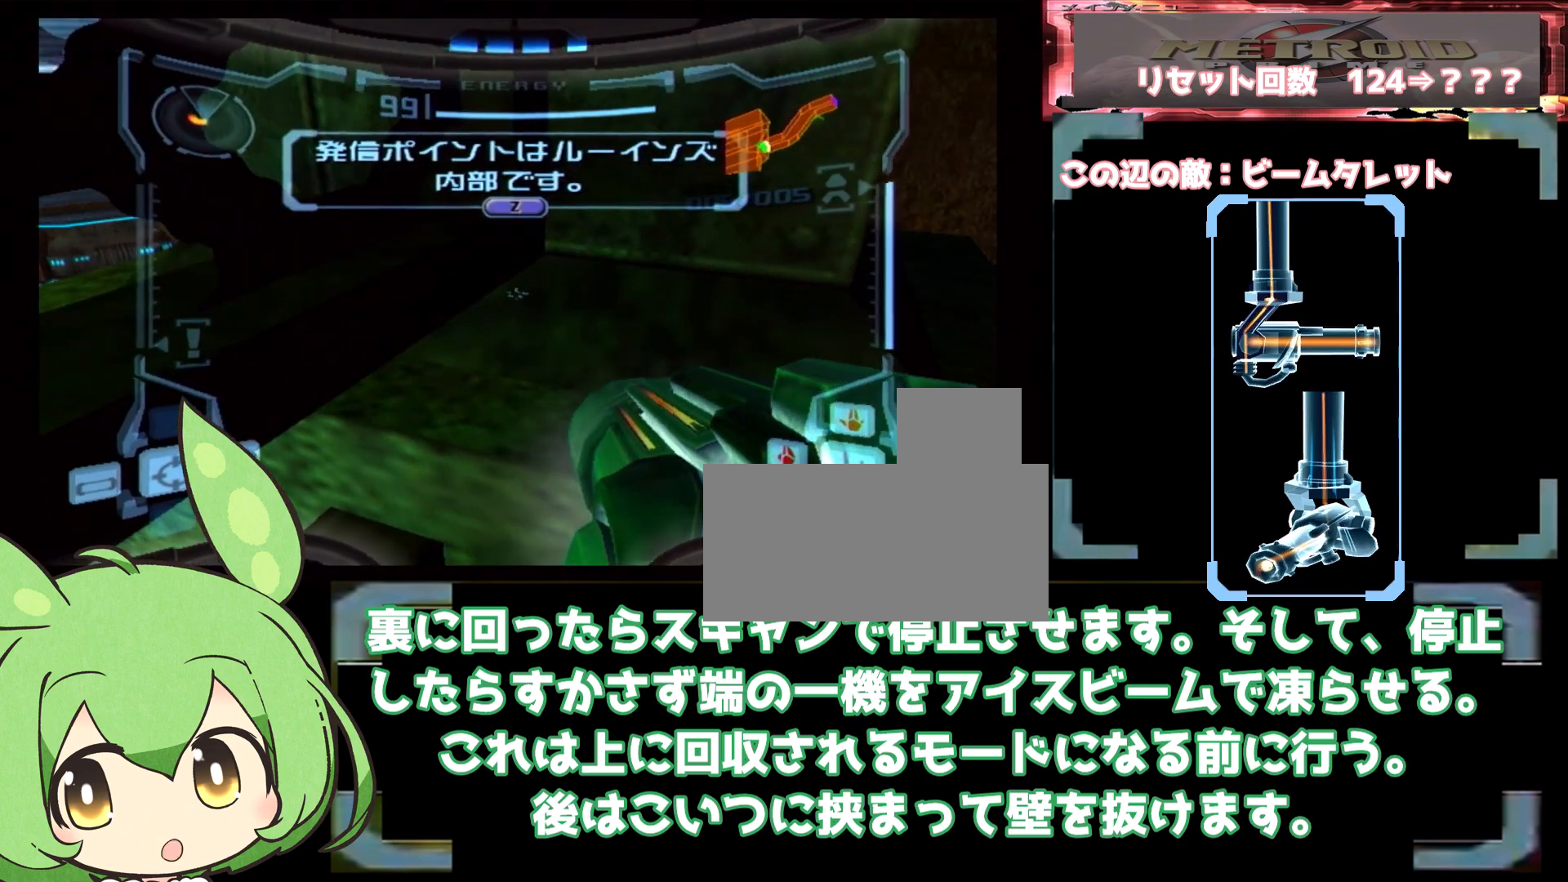
{"dt_ms": 500, "buttons": ["B"], "left_stick": "center", "right_stick": "center", "events": [[433, "B", "down"]]}
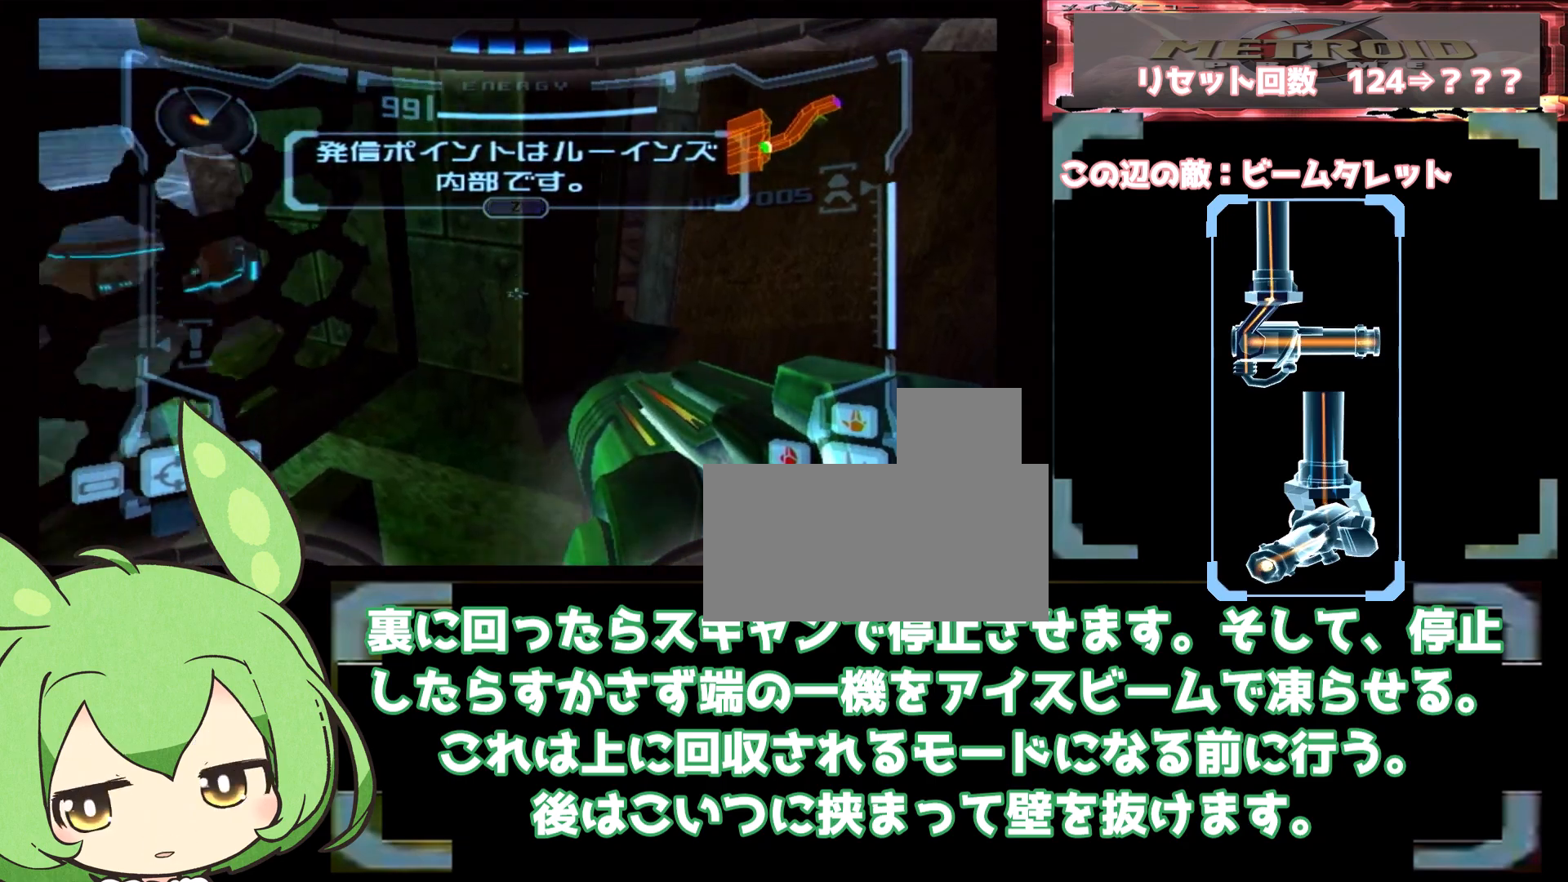
{"dt_ms": 500, "buttons": [], "left_stick": "right", "right_stick": "center", "events": [[133, "B", "up"], [317, "B", "down"], [367, "left_stick", "right"], [483, "B", "up"]]}